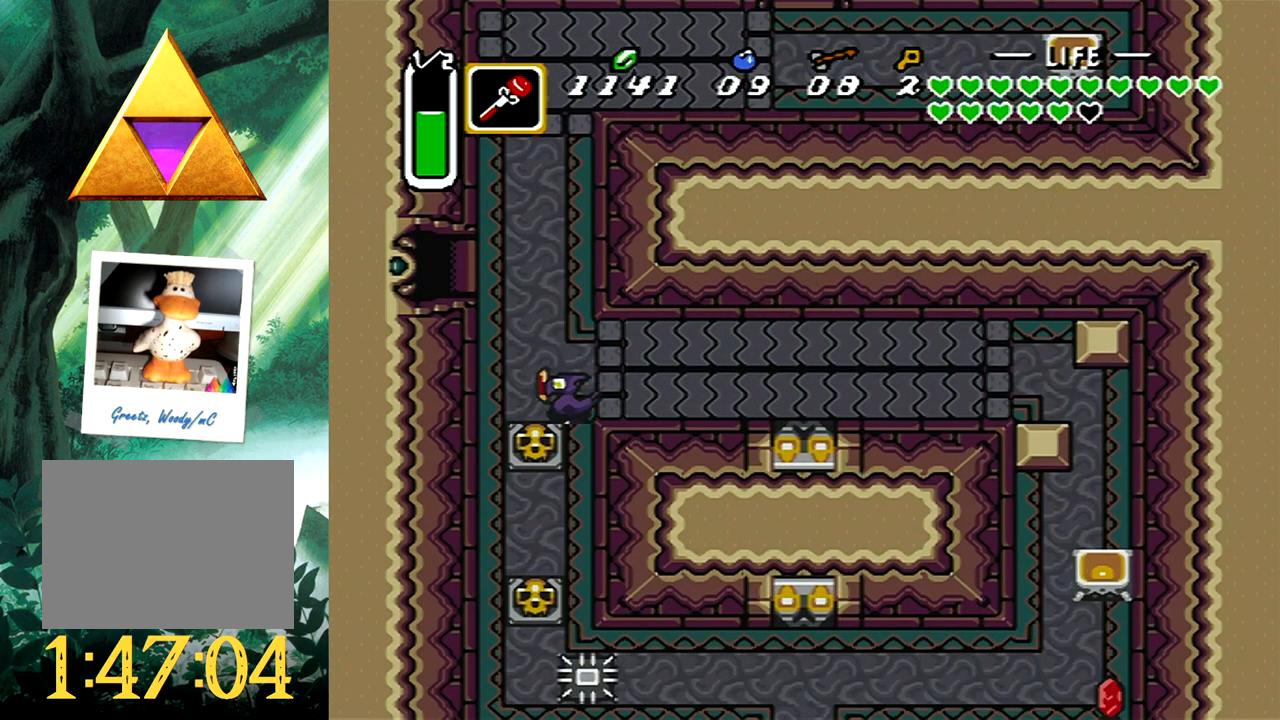
Gameplay with a controller (Xbox layout); each line is a JSON object with the inputs held at the frame after it. "events" lists button and stick changes between this image and that frame as [ms after this image, input, new state], when the widget could be followed in between. Not read: L2 R2 SHARE left_stick right_stick.
{"buttons": ["DPAD_DOWN", "DPAD_RIGHT"], "events": [[50, "DPAD_DOWN", "down"], [283, "B", "down"], [333, "DPAD_RIGHT", "down"], [450, "B", "up"]]}
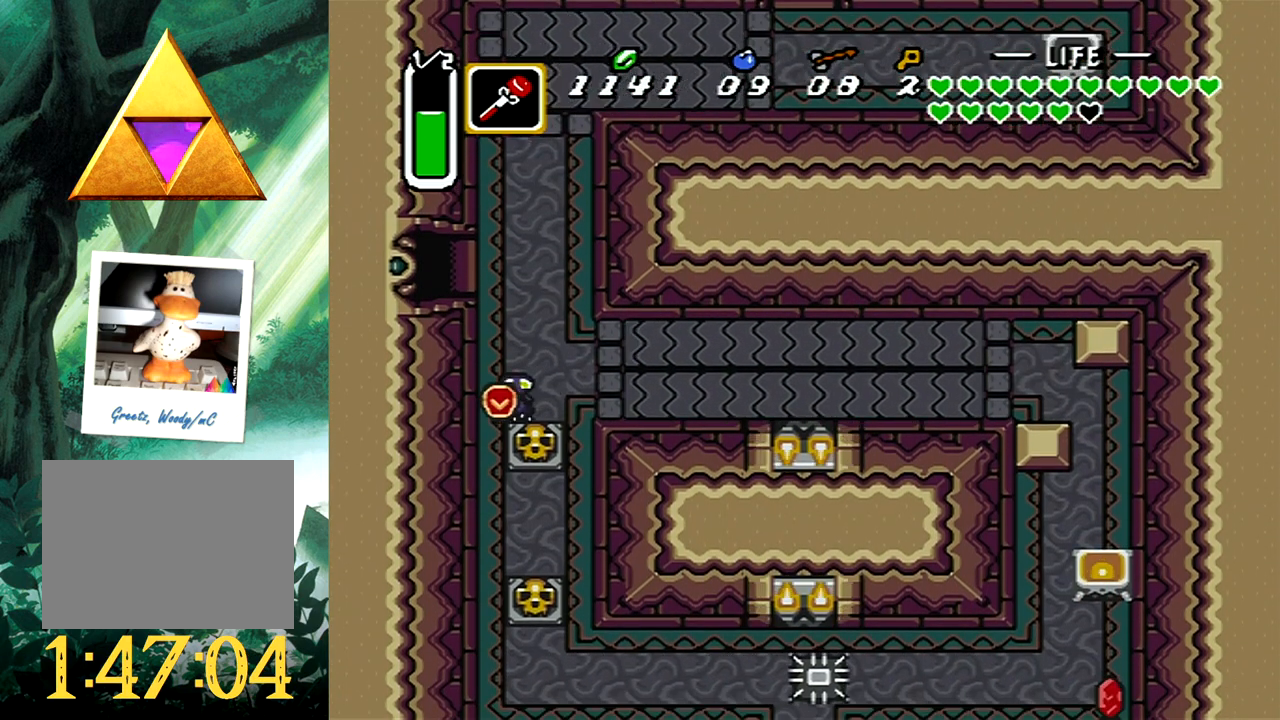
{"buttons": ["DPAD_DOWN", "DPAD_RIGHT"], "events": [[17, "DPAD_RIGHT", "up"], [50, "DPAD_LEFT", "down"], [167, "DPAD_LEFT", "up"], [317, "B", "down"], [367, "DPAD_RIGHT", "down"], [417, "B", "up"]]}
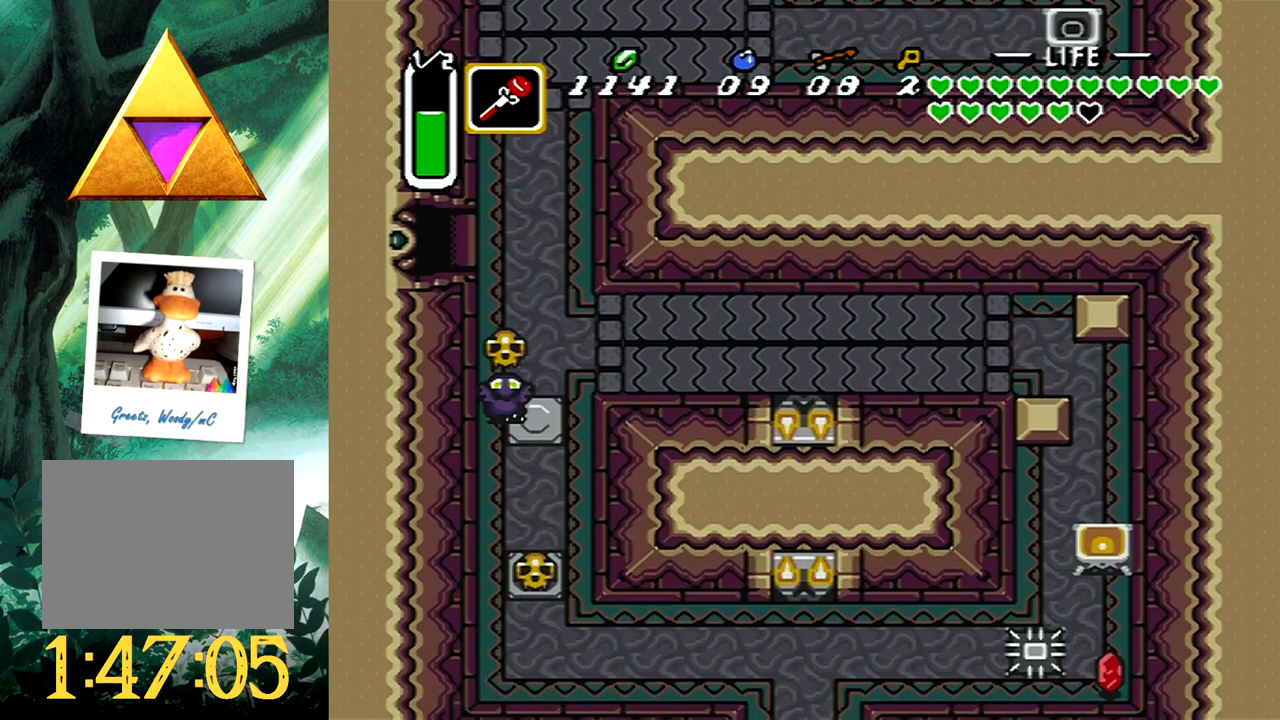
{"buttons": ["DPAD_DOWN"], "events": [[50, "DPAD_RIGHT", "up"], [333, "B", "down"], [483, "B", "up"]]}
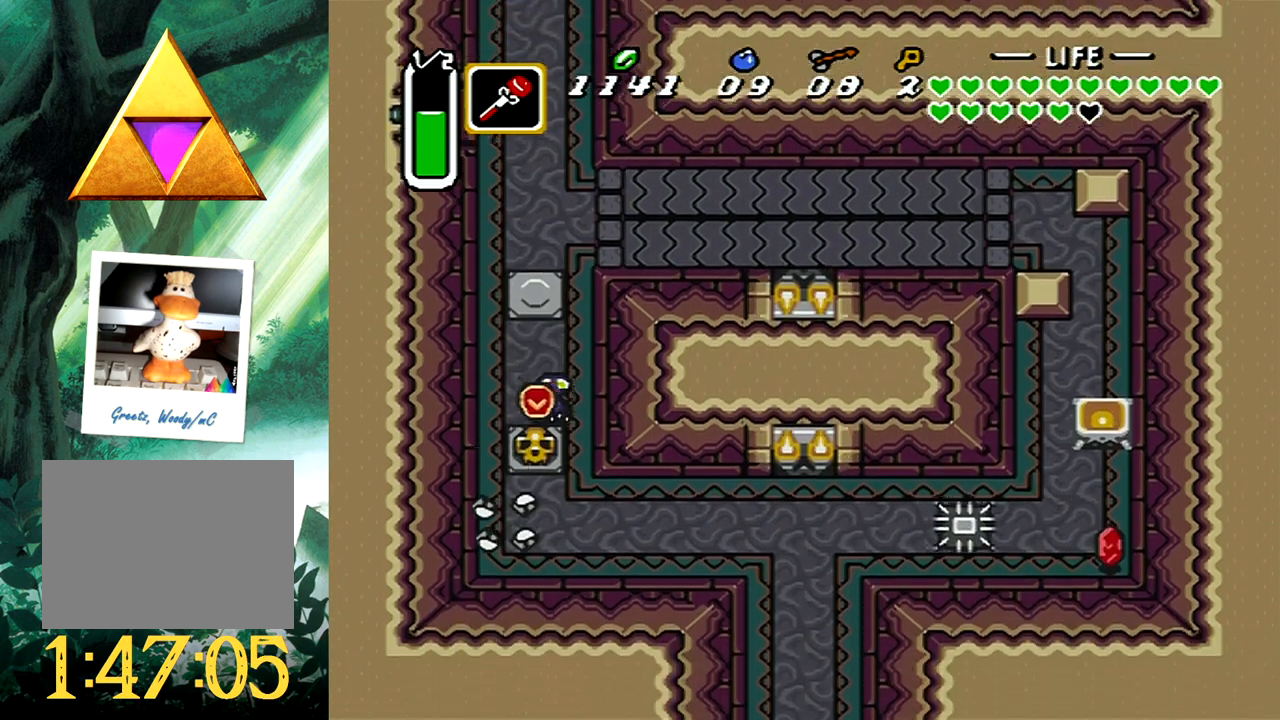
{"buttons": ["DPAD_UP"], "events": [[300, "B", "down"], [383, "DPAD_DOWN", "up"], [433, "B", "up"], [450, "DPAD_UP", "down"]]}
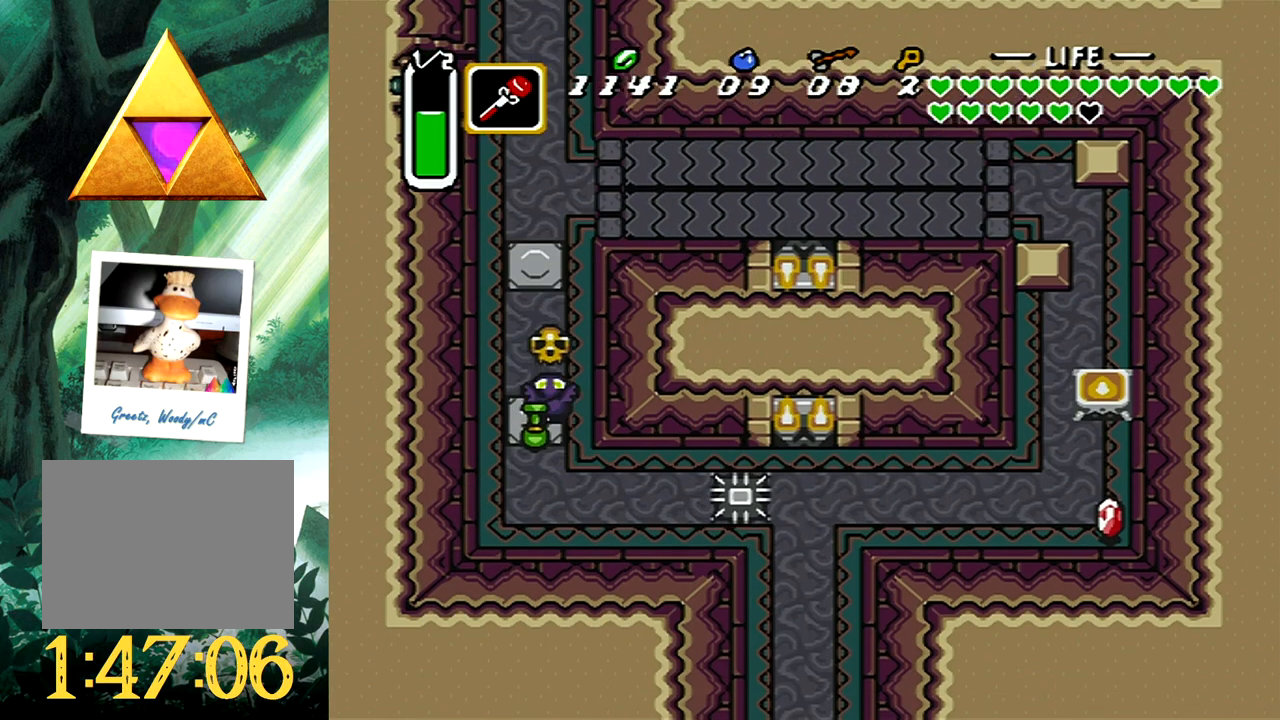
{"buttons": ["DPAD_UP"], "events": []}
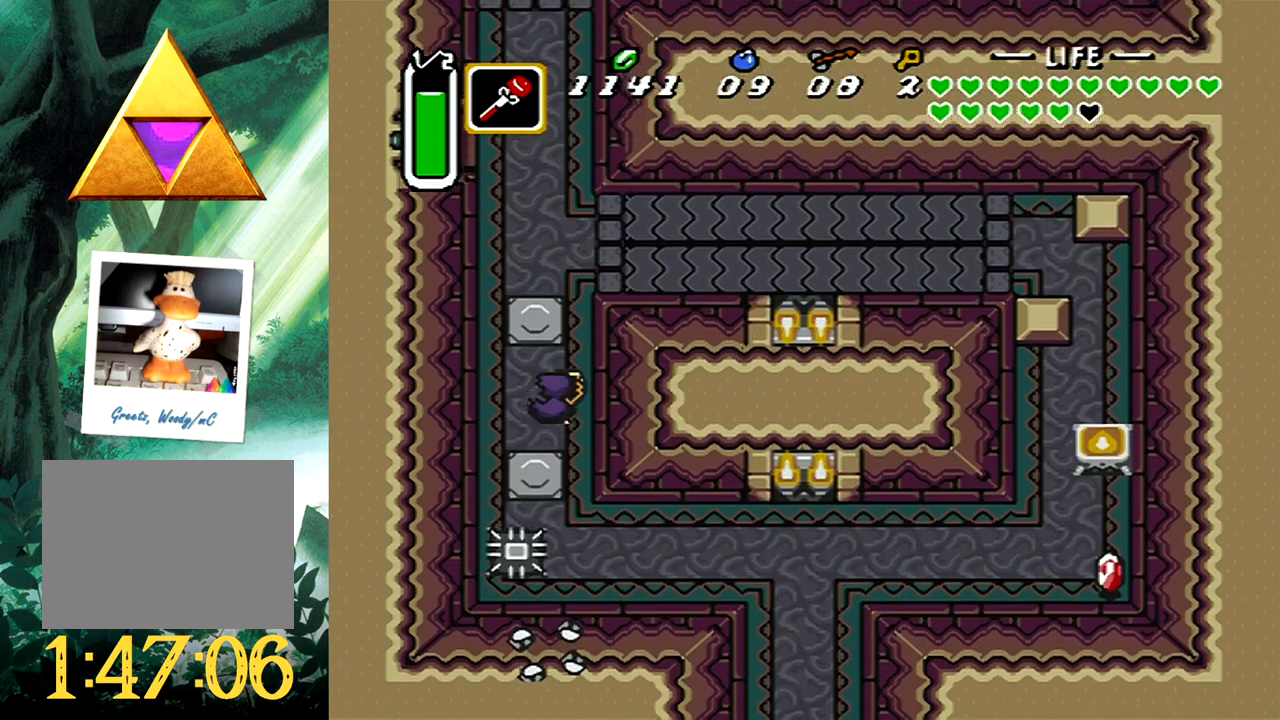
{"buttons": ["DPAD_UP"], "events": [[417, "DPAD_LEFT", "down"], [467, "DPAD_LEFT", "up"]]}
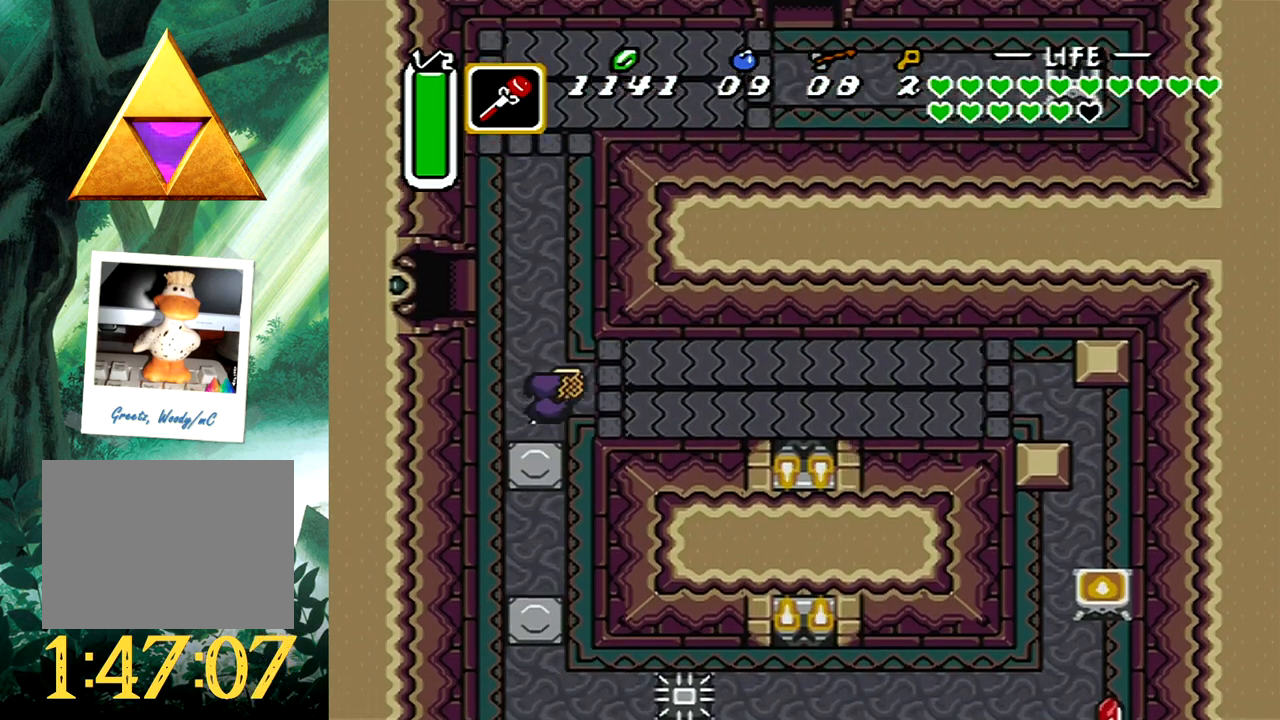
{"buttons": ["DPAD_UP"], "events": []}
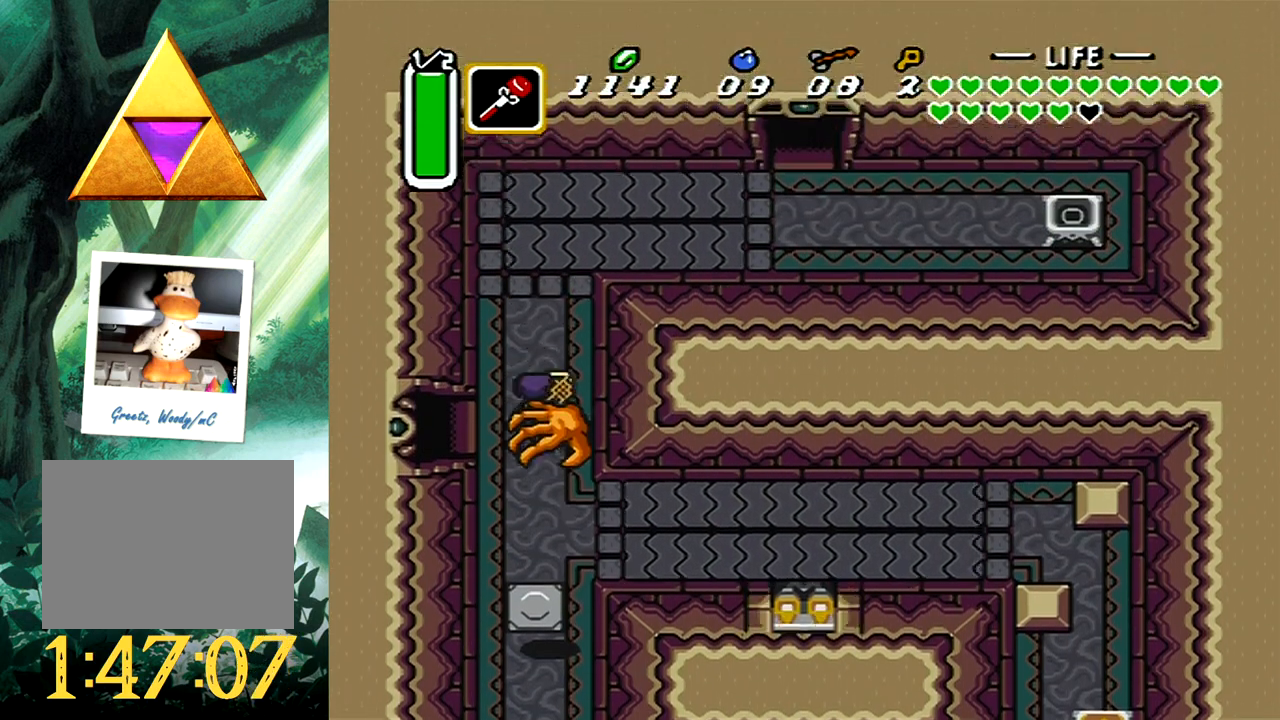
{"buttons": [], "events": [[317, "DPAD_UP", "up"]]}
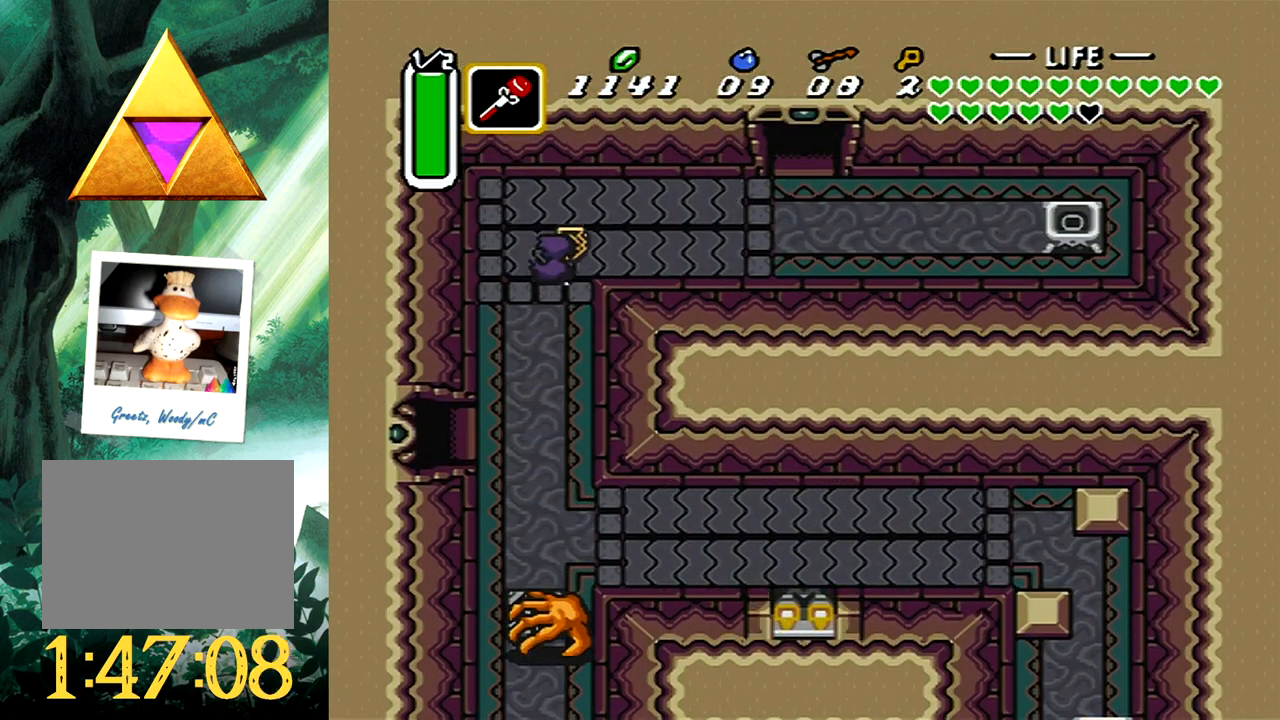
{"buttons": [], "events": [[33, "DPAD_RIGHT", "down"], [167, "DPAD_RIGHT", "up"]]}
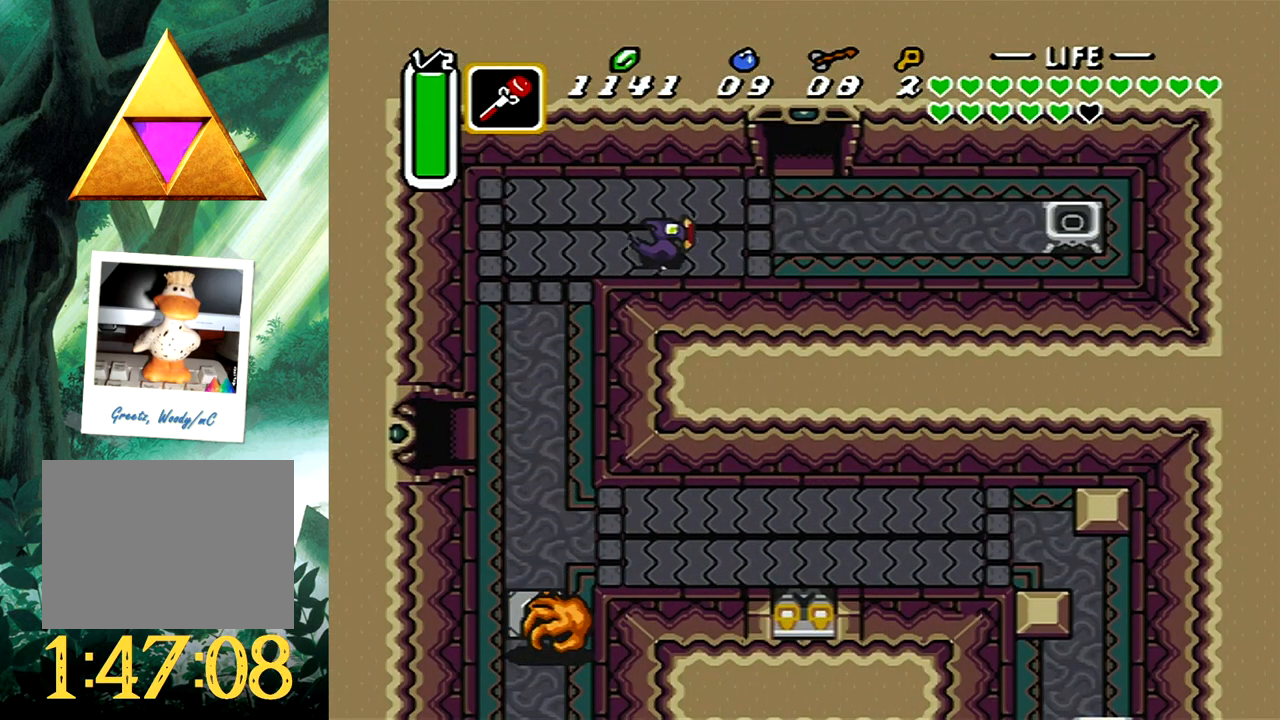
{"buttons": [], "events": [[233, "DPAD_UP", "down"], [300, "DPAD_UP", "up"]]}
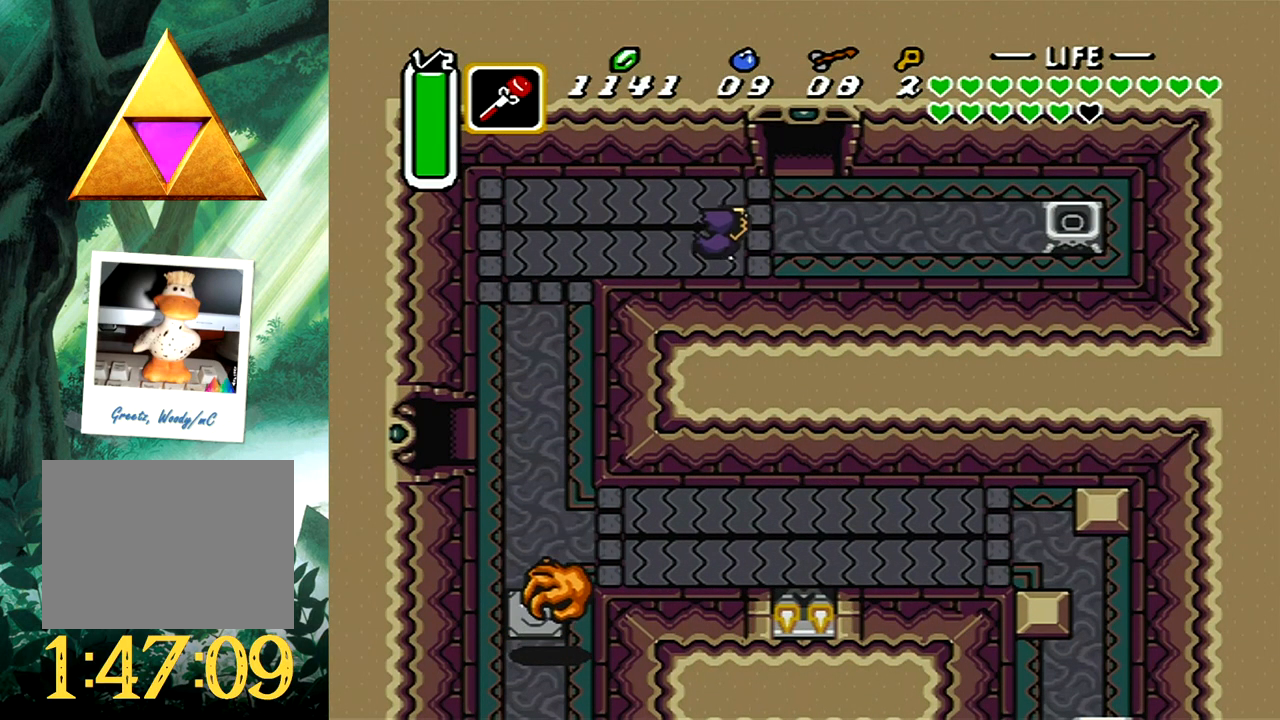
{"buttons": ["DPAD_LEFT"], "events": [[183, "DPAD_LEFT", "down"]]}
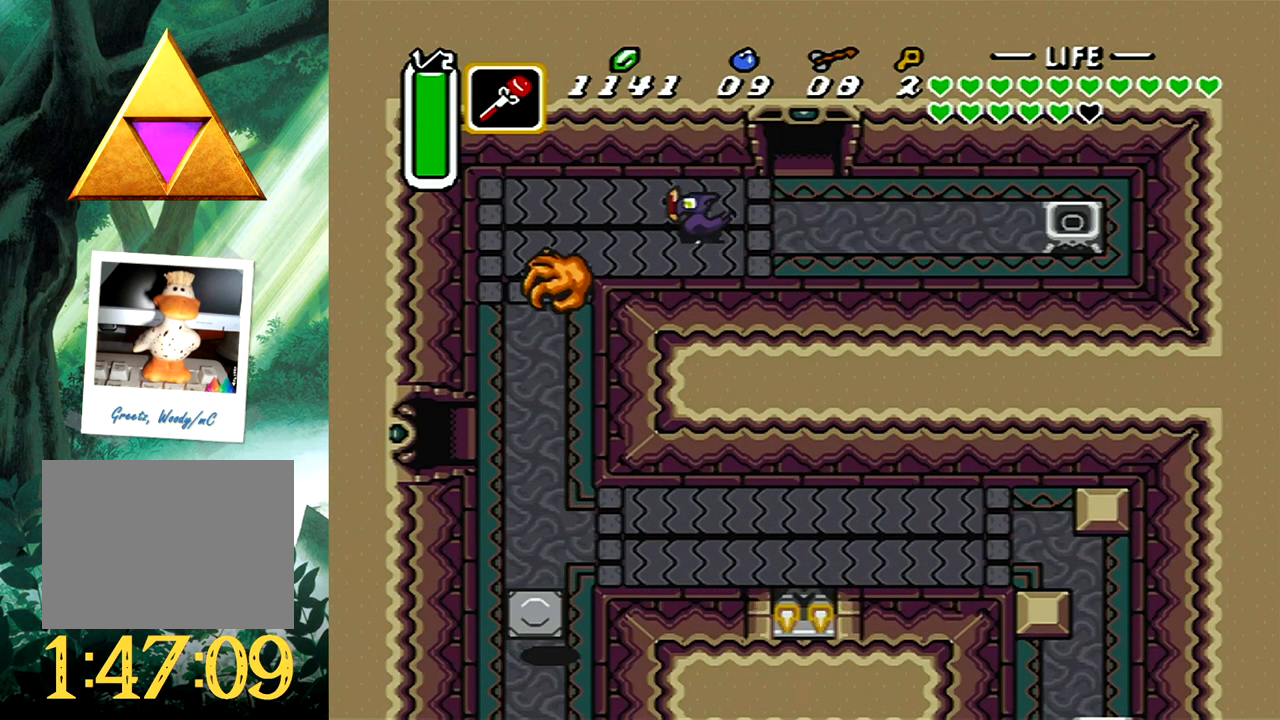
{"buttons": ["DPAD_LEFT"], "events": []}
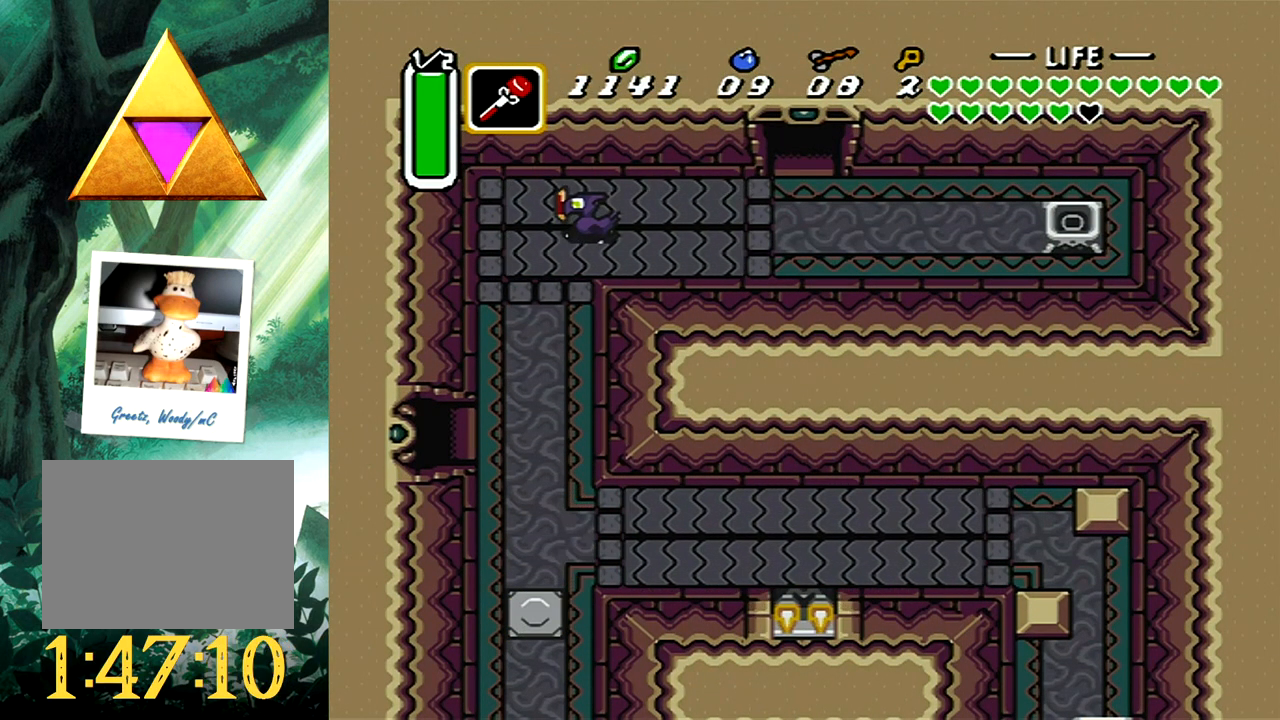
{"buttons": [], "events": [[167, "DPAD_LEFT", "up"], [283, "DPAD_RIGHT", "down"], [367, "X", "down"], [383, "DPAD_RIGHT", "up"], [450, "X", "up"]]}
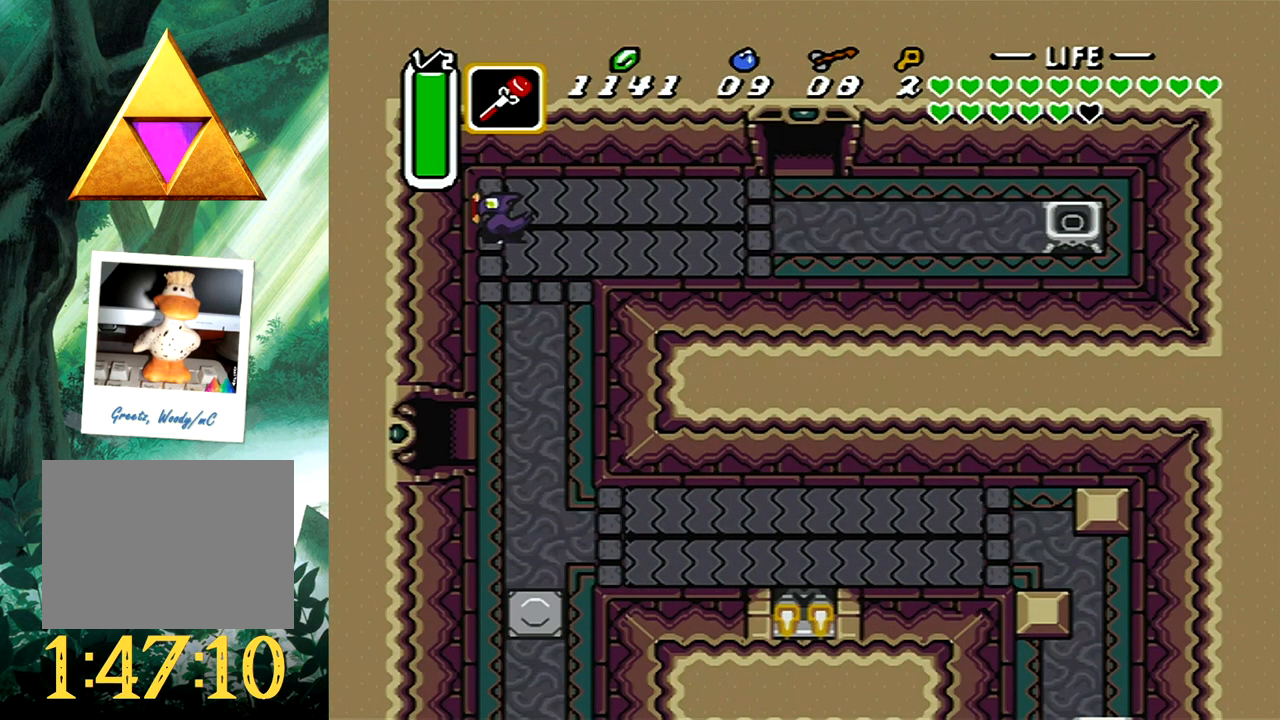
{"buttons": ["DPAD_DOWN"], "events": [[117, "DPAD_LEFT", "down"], [183, "DPAD_DOWN", "down"], [267, "DPAD_LEFT", "up"]]}
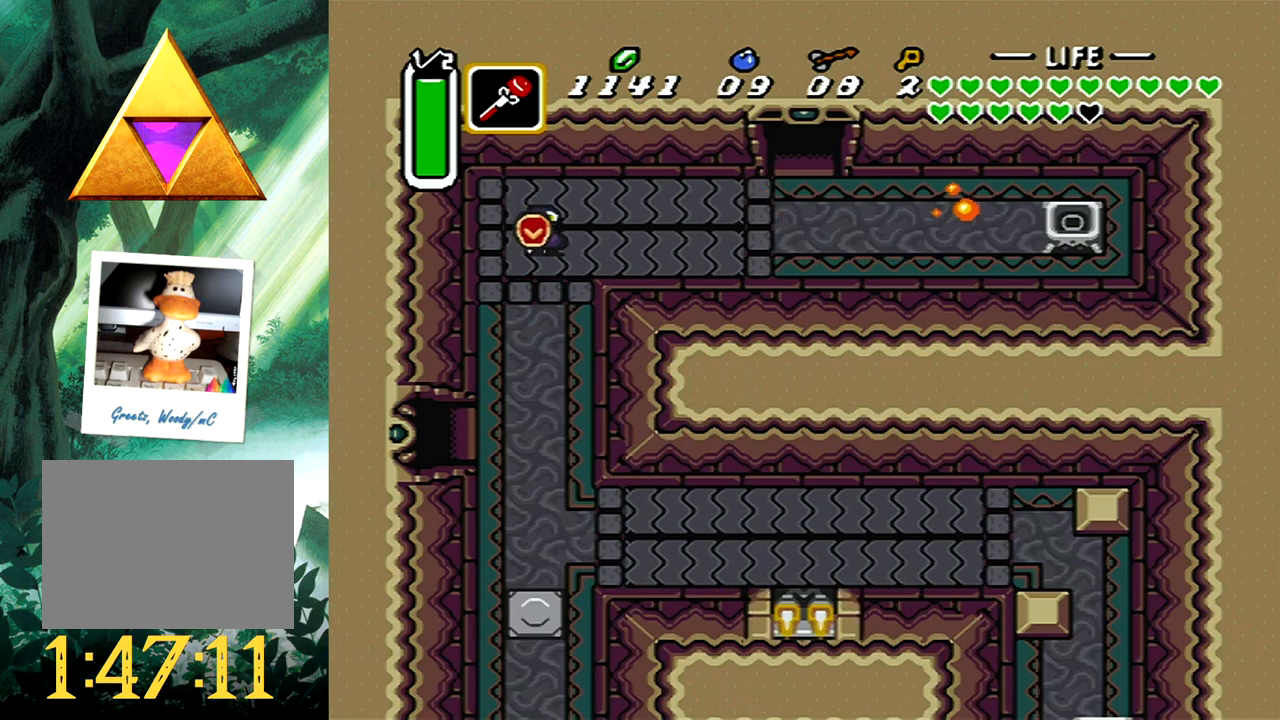
{"buttons": ["DPAD_DOWN"], "events": []}
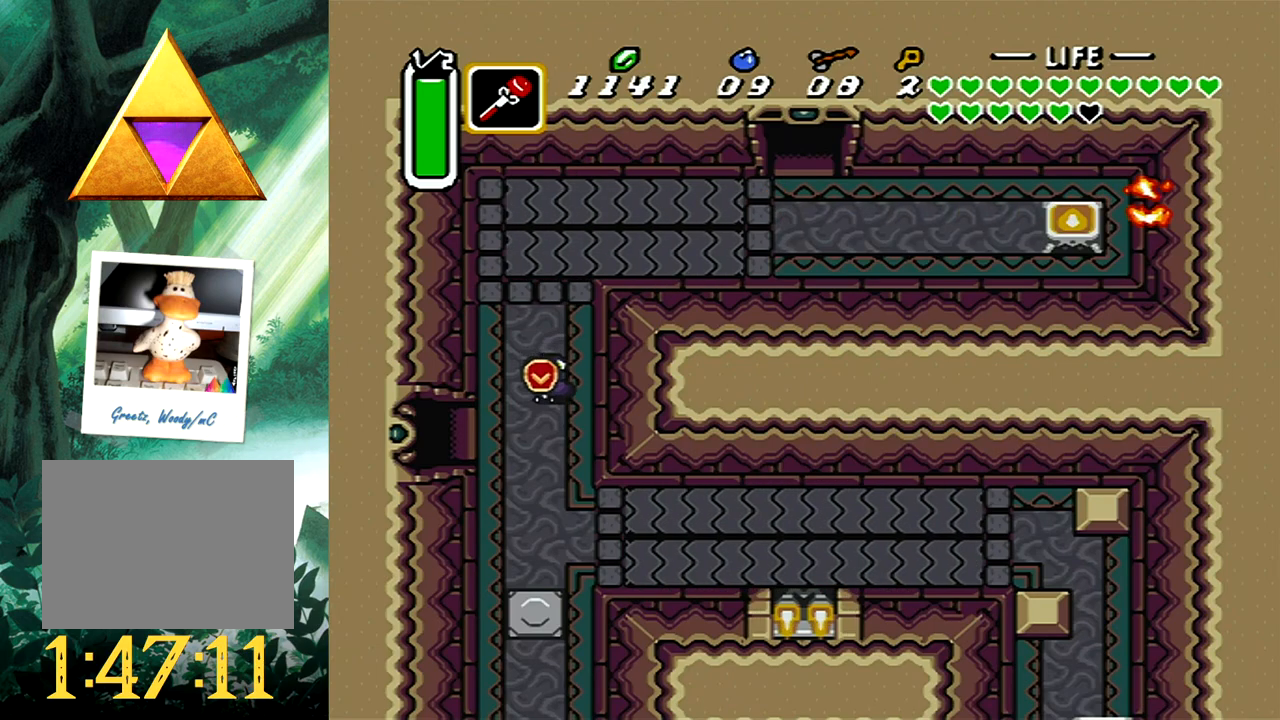
{"buttons": ["B"], "events": [[150, "DPAD_RIGHT", "down"], [217, "DPAD_DOWN", "up"], [233, "B", "down"], [367, "DPAD_RIGHT", "up"]]}
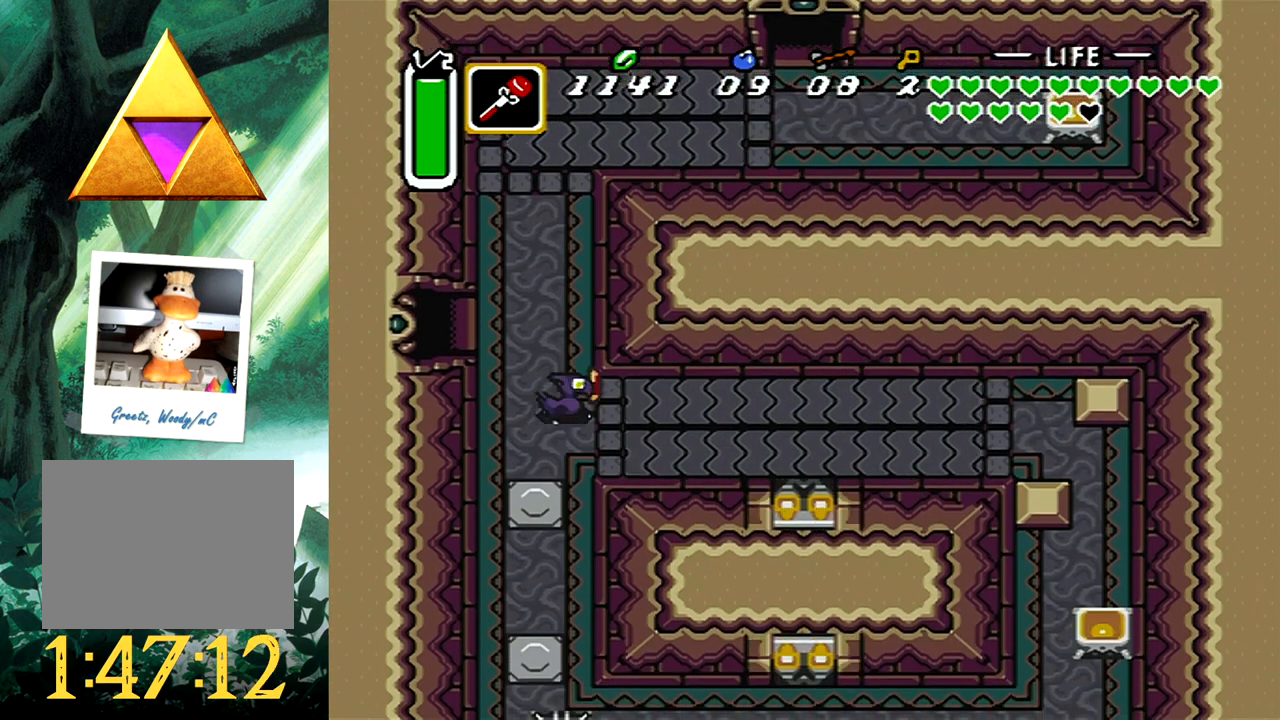
{"buttons": [], "events": [[467, "B", "up"]]}
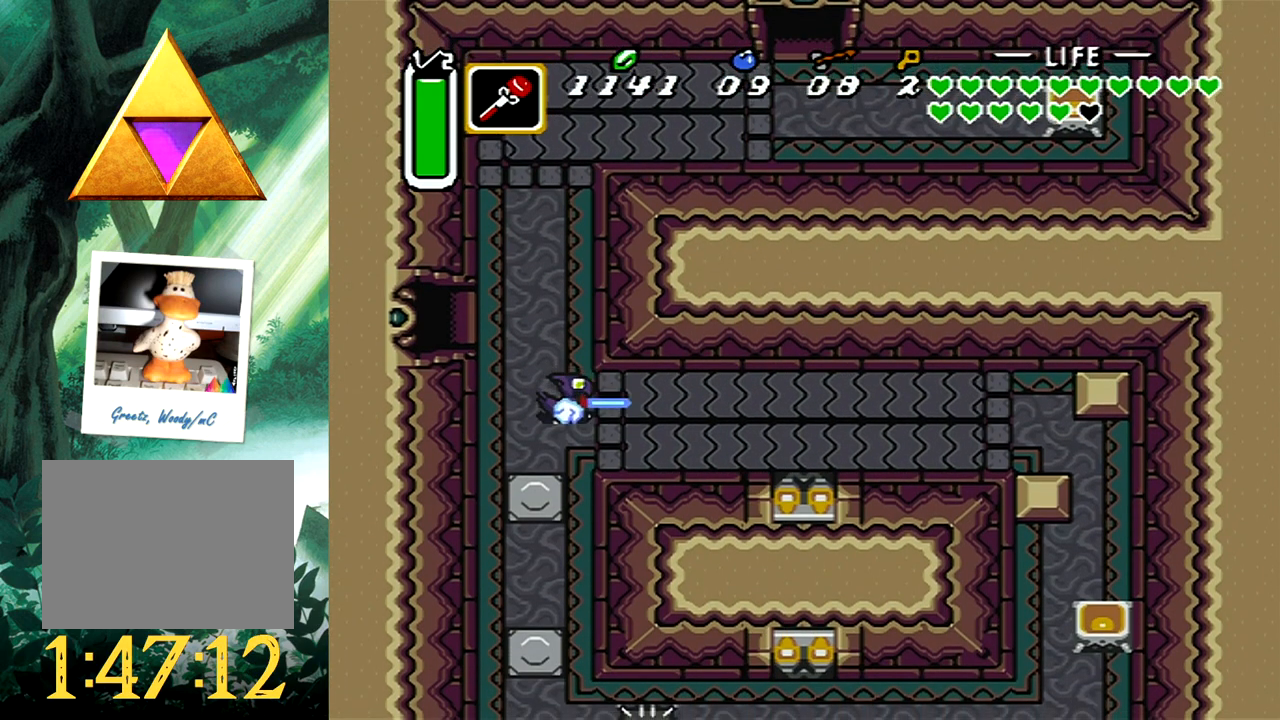
{"buttons": ["DPAD_RIGHT"], "events": [[183, "DPAD_RIGHT", "down"], [183, "DPAD_UP", "down"], [317, "DPAD_UP", "up"], [367, "DPAD_DOWN", "down"], [433, "DPAD_DOWN", "up"]]}
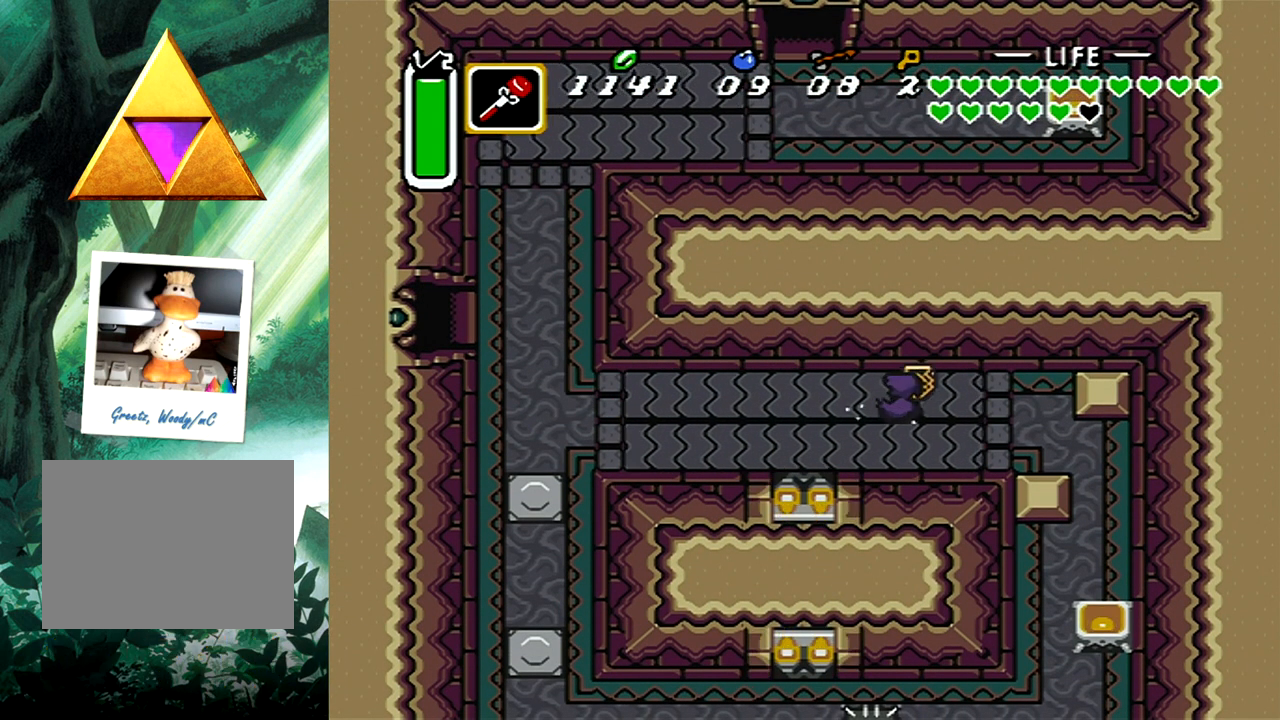
{"buttons": ["DPAD_DOWN", "DPAD_RIGHT"], "events": [[333, "DPAD_DOWN", "down"]]}
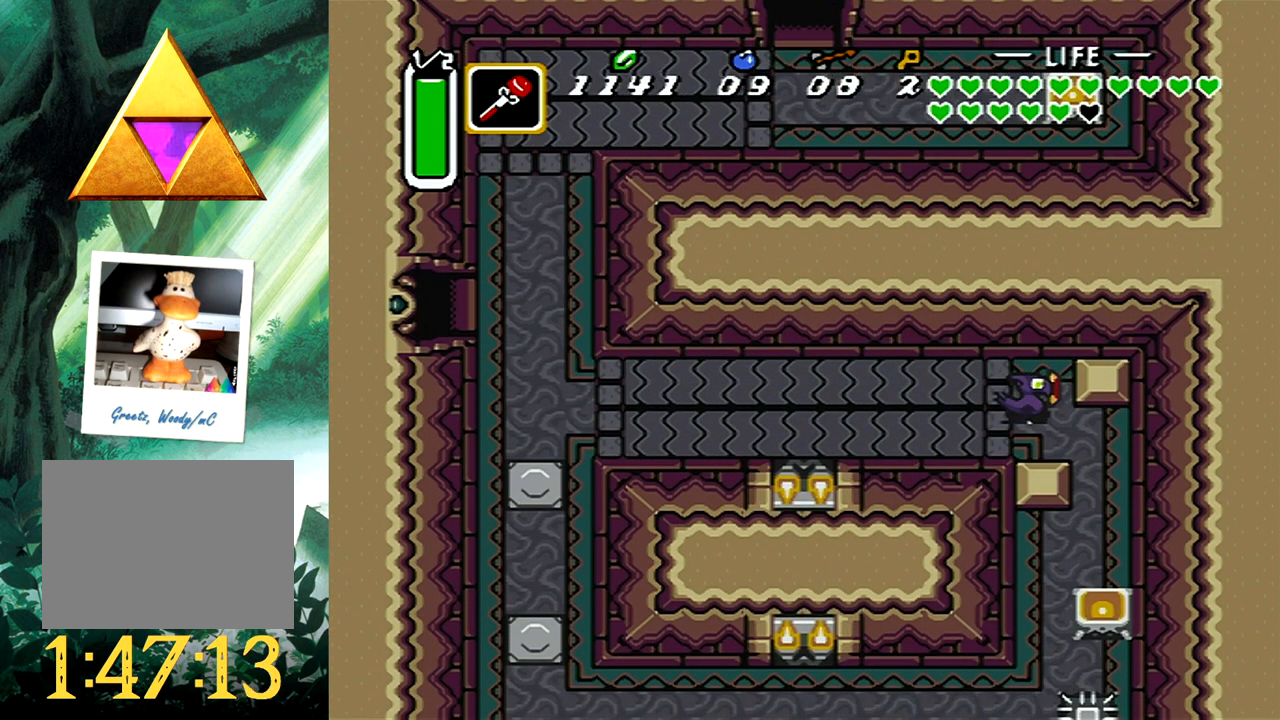
{"buttons": ["DPAD_DOWN"], "events": [[317, "DPAD_RIGHT", "up"], [333, "DPAD_RIGHT", "down"], [350, "DPAD_RIGHT", "up"]]}
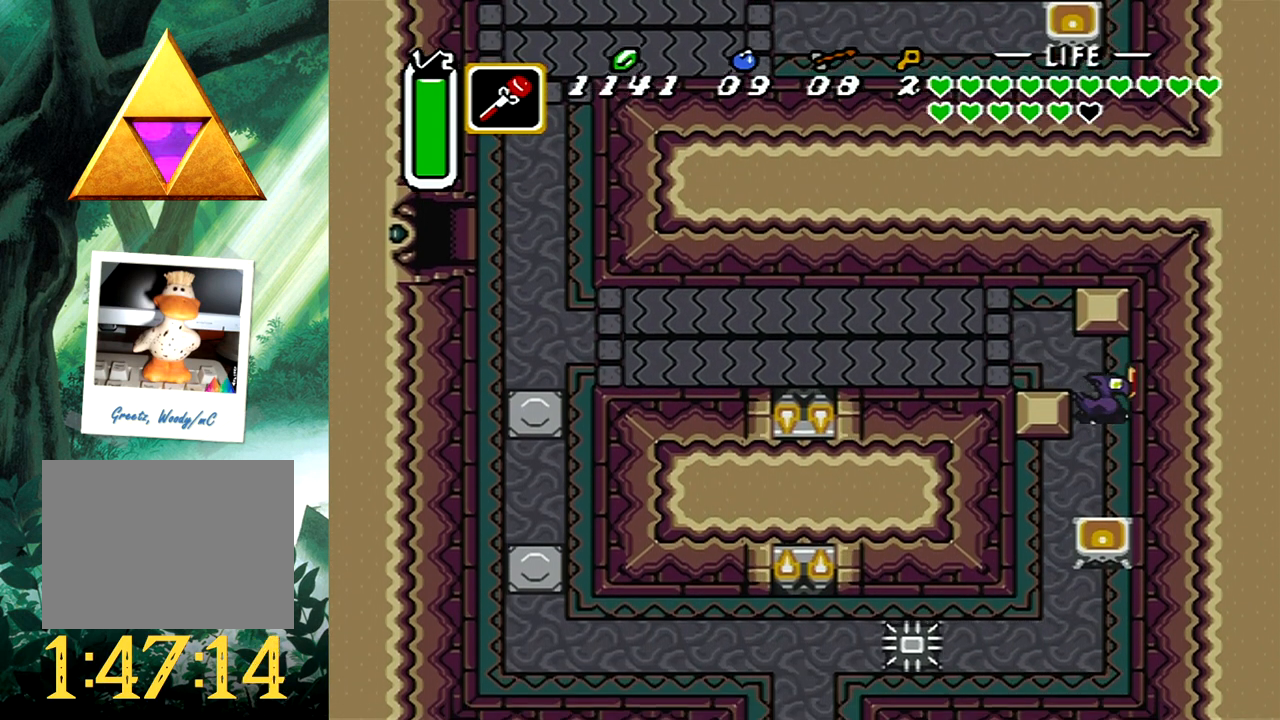
{"buttons": ["DPAD_DOWN"], "events": [[150, "DPAD_LEFT", "down"], [333, "DPAD_LEFT", "up"]]}
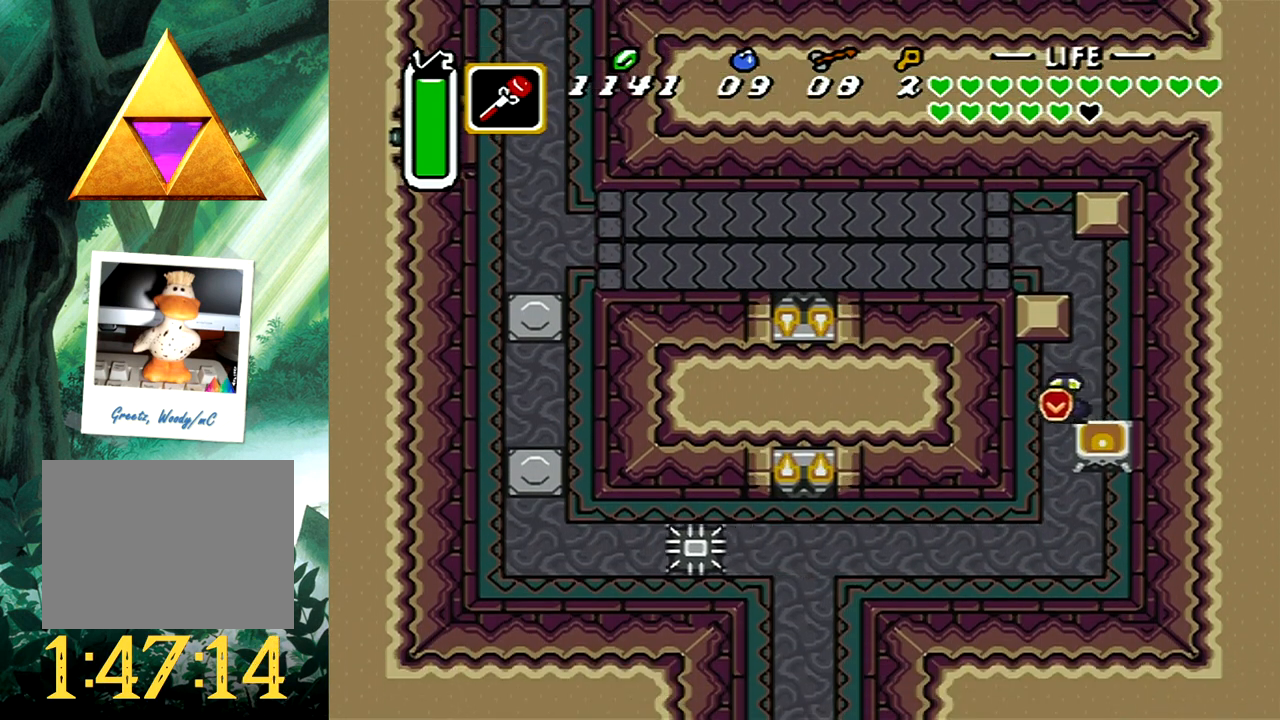
{"buttons": ["DPAD_DOWN", "DPAD_RIGHT"], "events": [[350, "DPAD_RIGHT", "down"]]}
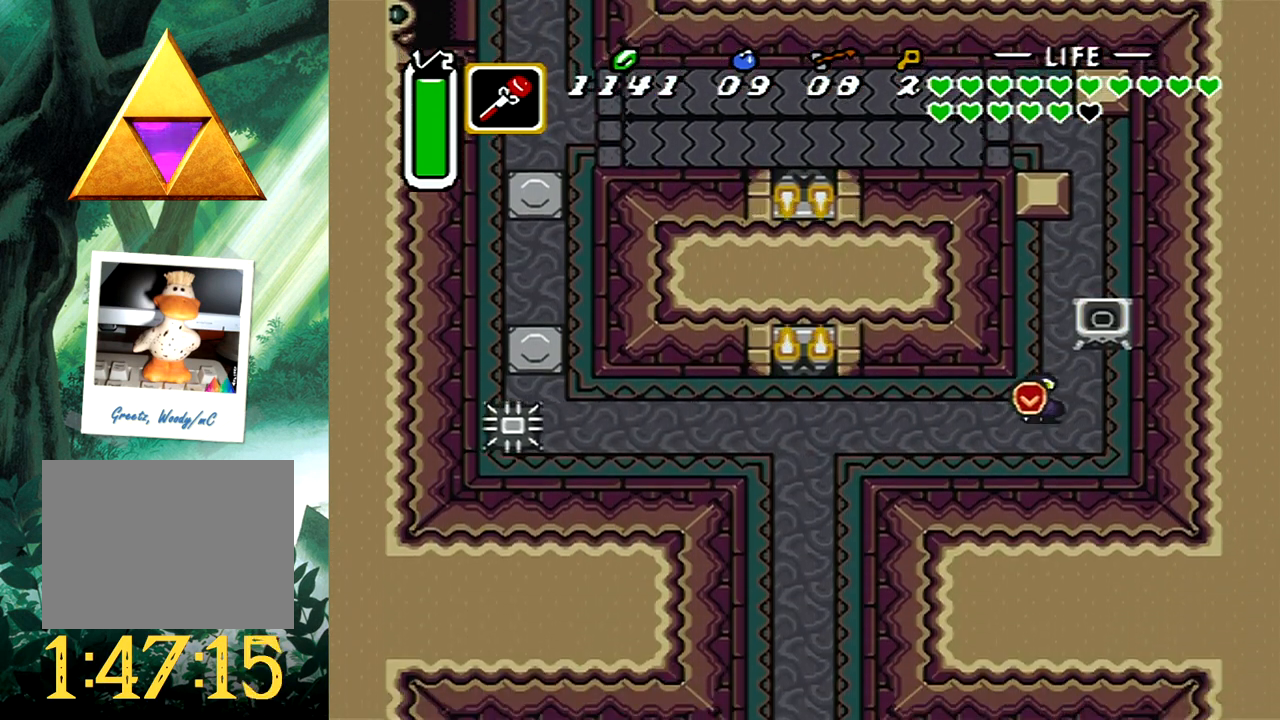
{"buttons": ["DPAD_UP"], "events": [[33, "DPAD_DOWN", "up"], [83, "DPAD_UP", "down"], [133, "DPAD_RIGHT", "up"], [200, "X", "down"], [233, "DPAD_UP", "up"], [317, "X", "up"], [433, "DPAD_UP", "down"]]}
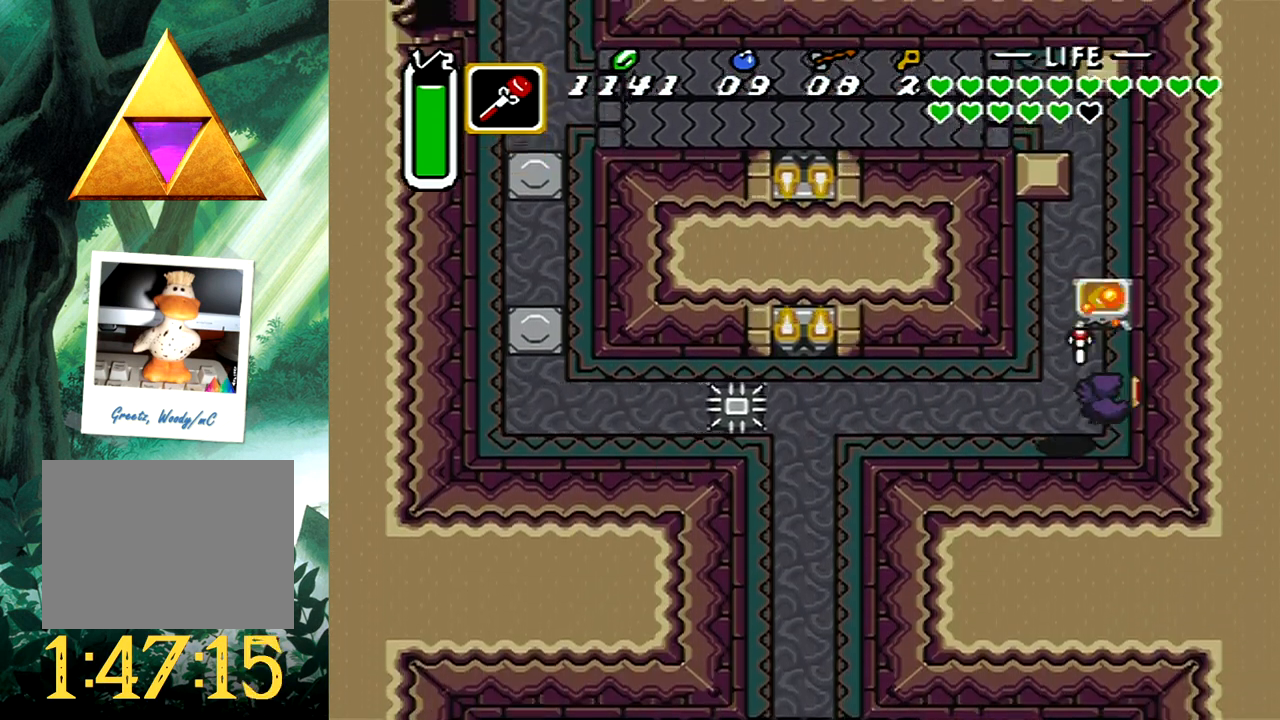
{"buttons": ["DPAD_UP", "DPAD_LEFT"], "events": [[100, "DPAD_RIGHT", "down"], [200, "DPAD_RIGHT", "up"], [283, "DPAD_LEFT", "down"]]}
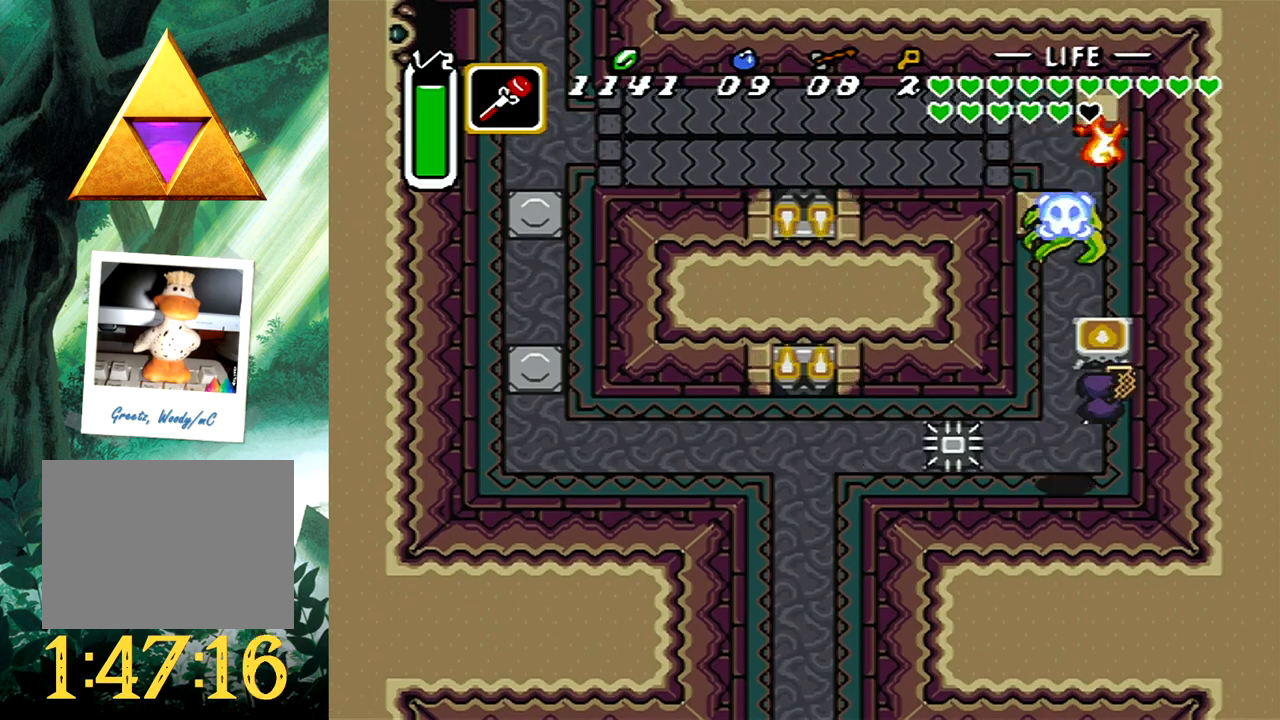
{"buttons": ["DPAD_DOWN"], "events": [[217, "DPAD_LEFT", "up"], [317, "DPAD_UP", "up"], [383, "DPAD_DOWN", "down"]]}
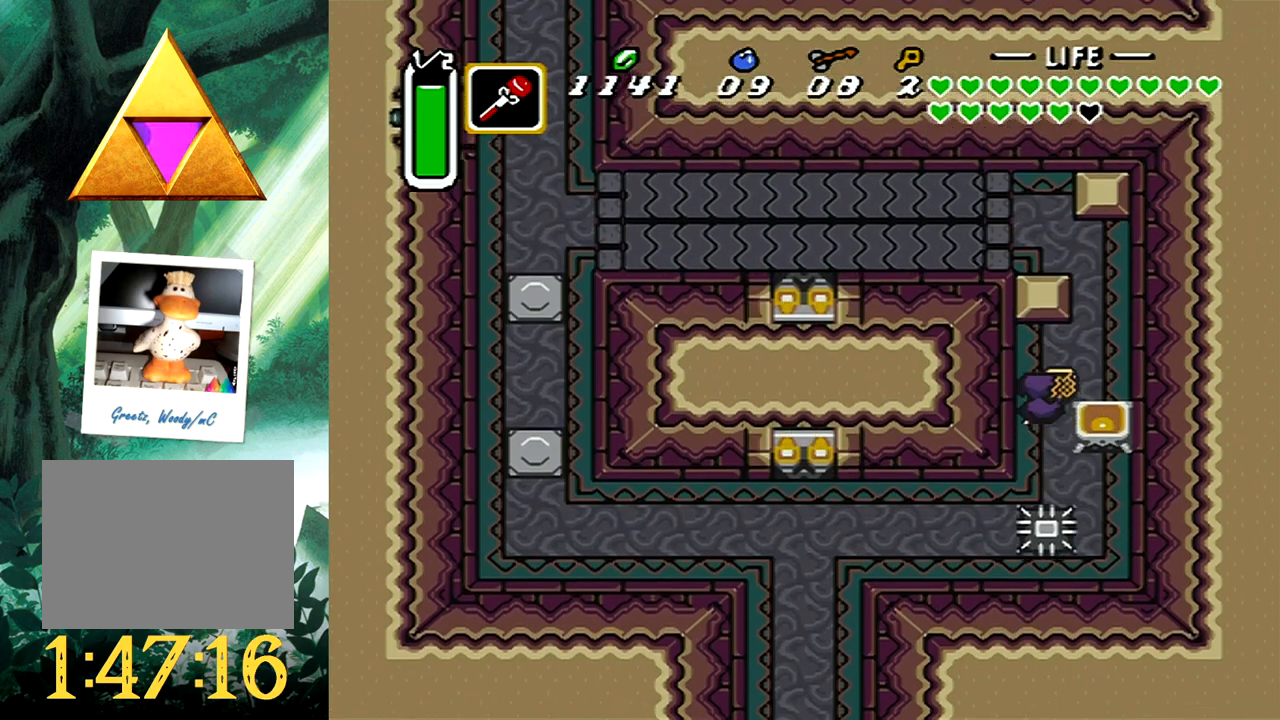
{"buttons": ["DPAD_LEFT"], "events": [[133, "DPAD_LEFT", "down"], [333, "DPAD_DOWN", "up"]]}
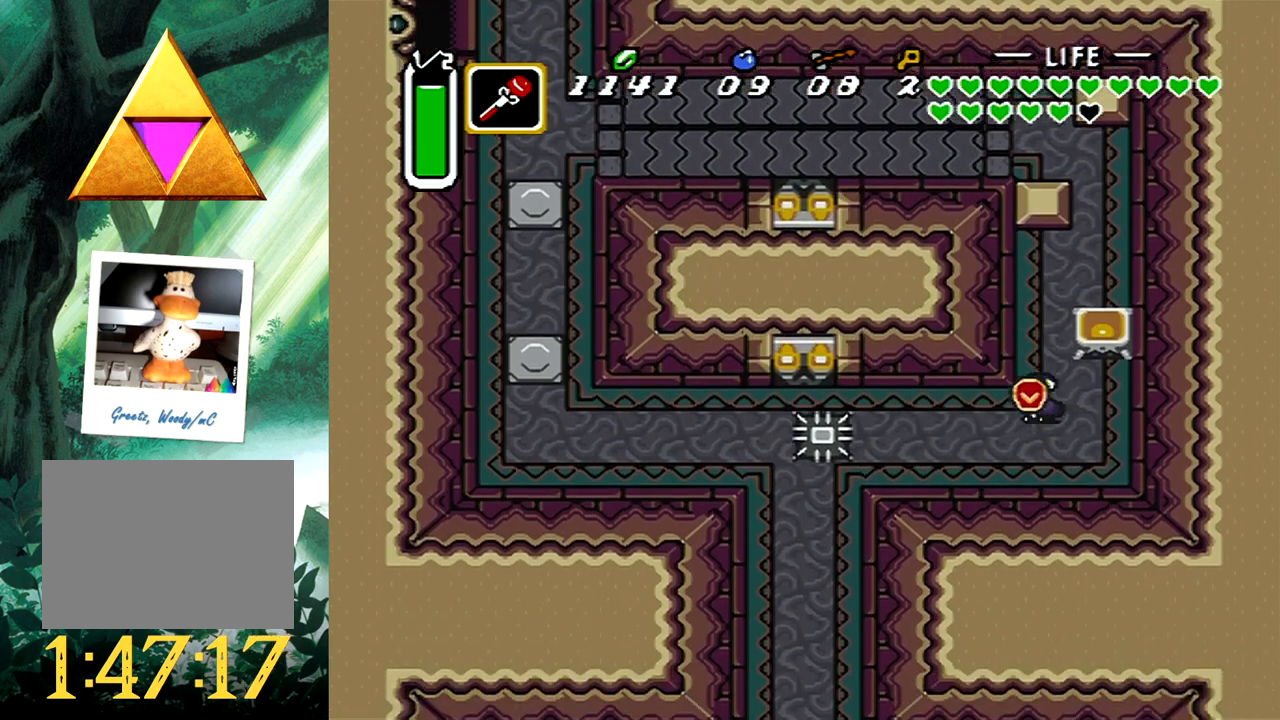
{"buttons": ["DPAD_DOWN", "DPAD_LEFT"], "events": [[33, "DPAD_DOWN", "down"]]}
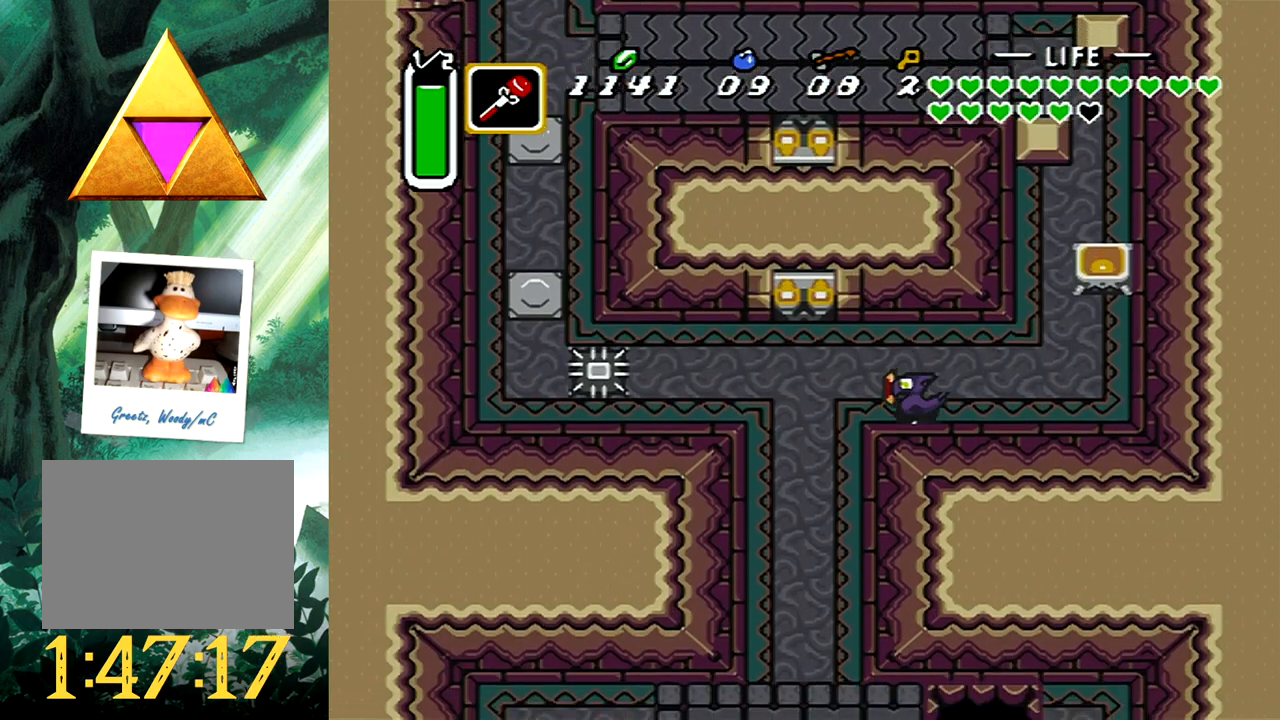
{"buttons": ["DPAD_DOWN", "DPAD_LEFT"], "events": []}
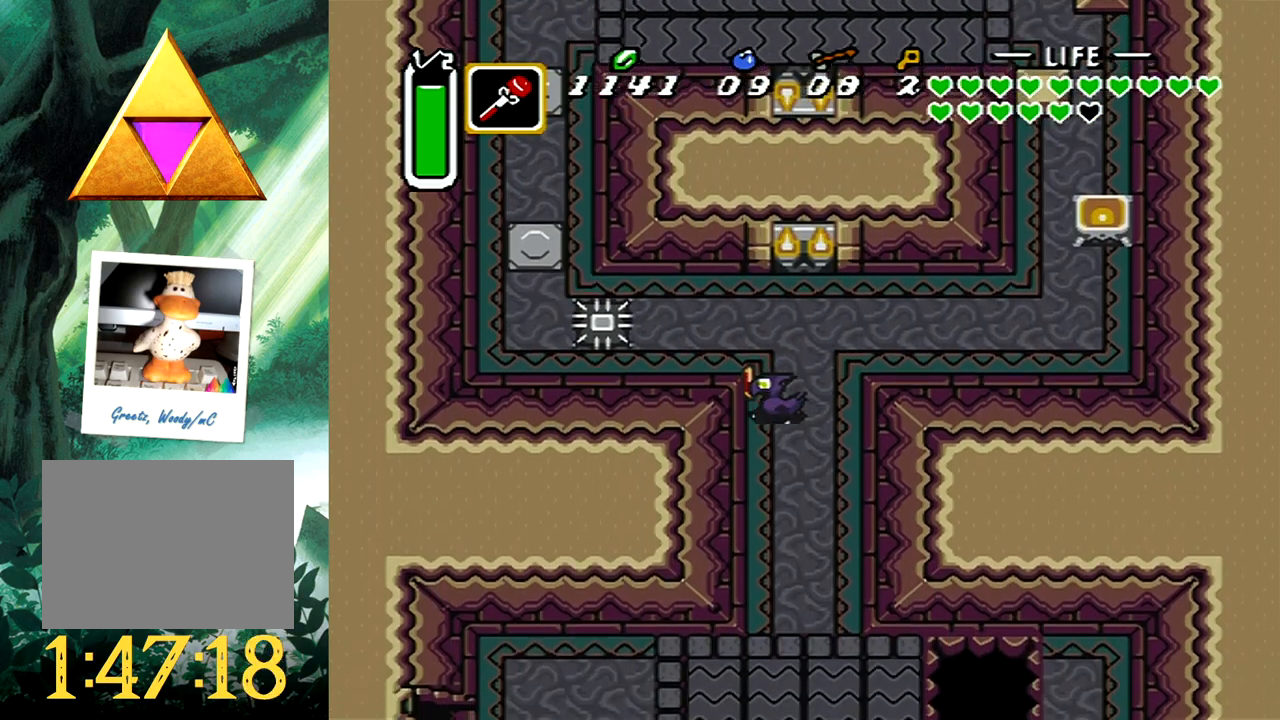
{"buttons": ["DPAD_DOWN", "DPAD_LEFT"], "events": []}
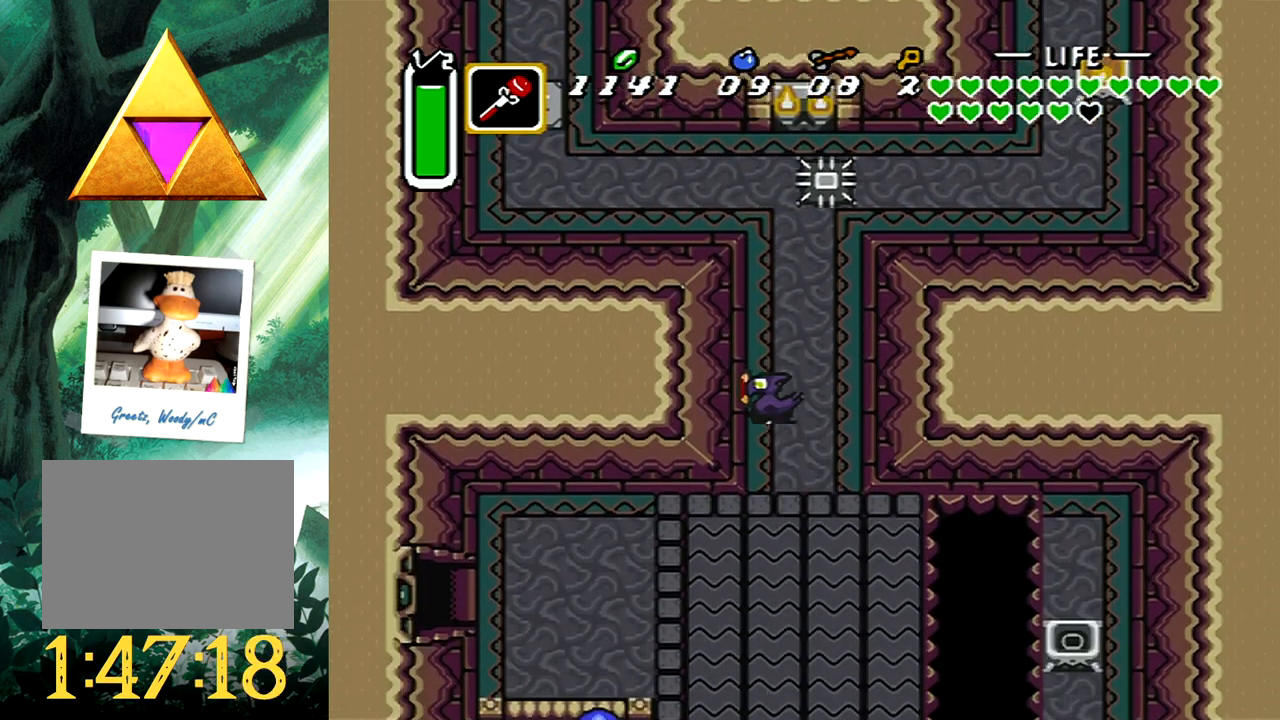
{"buttons": ["DPAD_LEFT"], "events": [[250, "DPAD_DOWN", "up"], [300, "DPAD_UP", "down"], [400, "DPAD_UP", "up"]]}